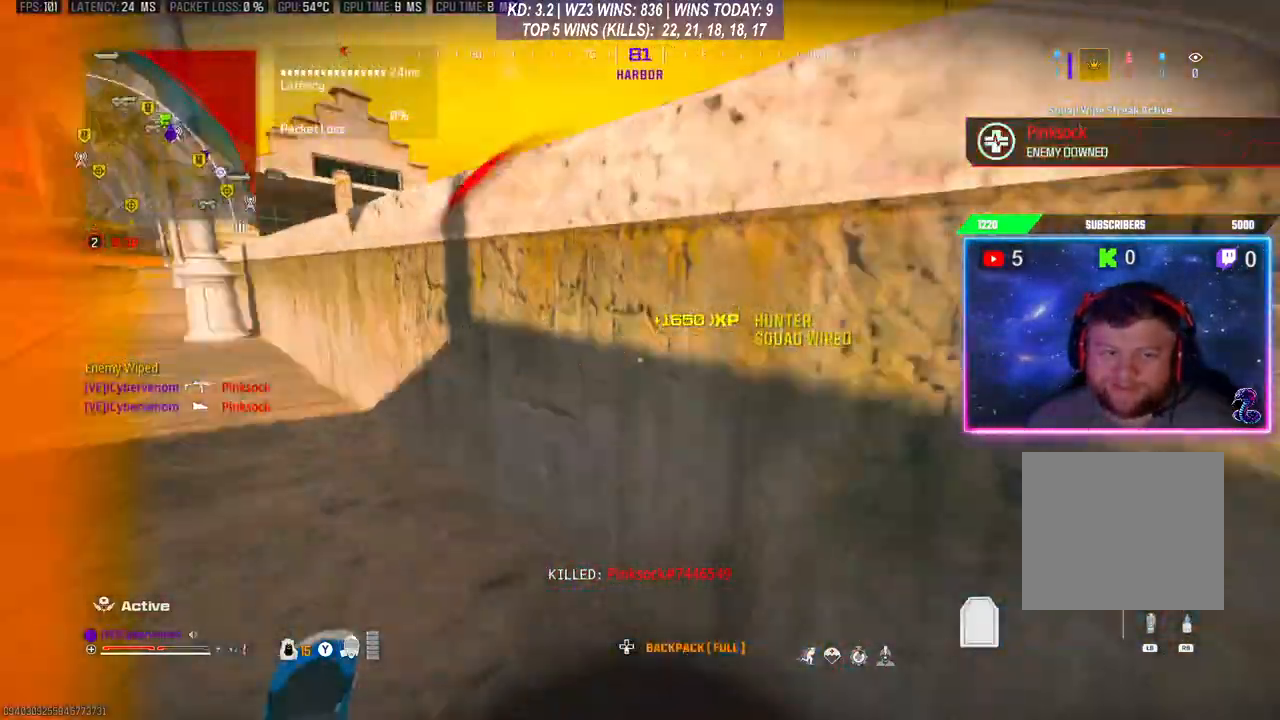
Gameplay with a controller (Xbox layout); each line is a JSON object with the inputs held at the frame after it. "events" lists button and stick changes between this image and that frame as [ms after this image, input, new state], when the widget could be followed in between.
{"buttons": ["L3"], "left_stick": "up", "right_stick": "center", "events": [[233, "L3", "up"], [300, "L3", "down"], [300, "left_stick", "up"], [300, "right_stick", "center"], [367, "right_stick", "right"], [467, "right_stick", "center"]]}
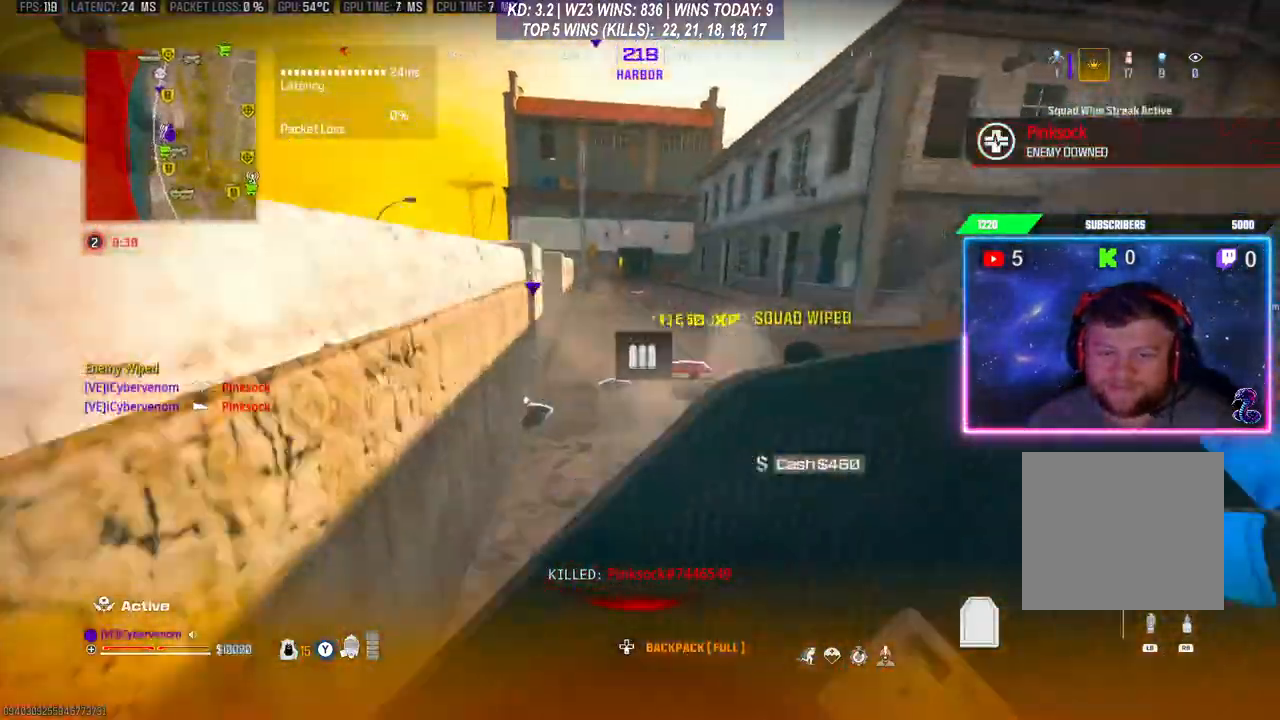
{"buttons": ["L3"], "left_stick": "up", "right_stick": "down-left", "events": [[200, "L3", "up"], [233, "R3", "down"], [333, "R3", "up"], [400, "L3", "down"], [433, "R3", "down"], [433, "right_stick", "left"], [500, "R3", "up"], [500, "right_stick", "down-left"]]}
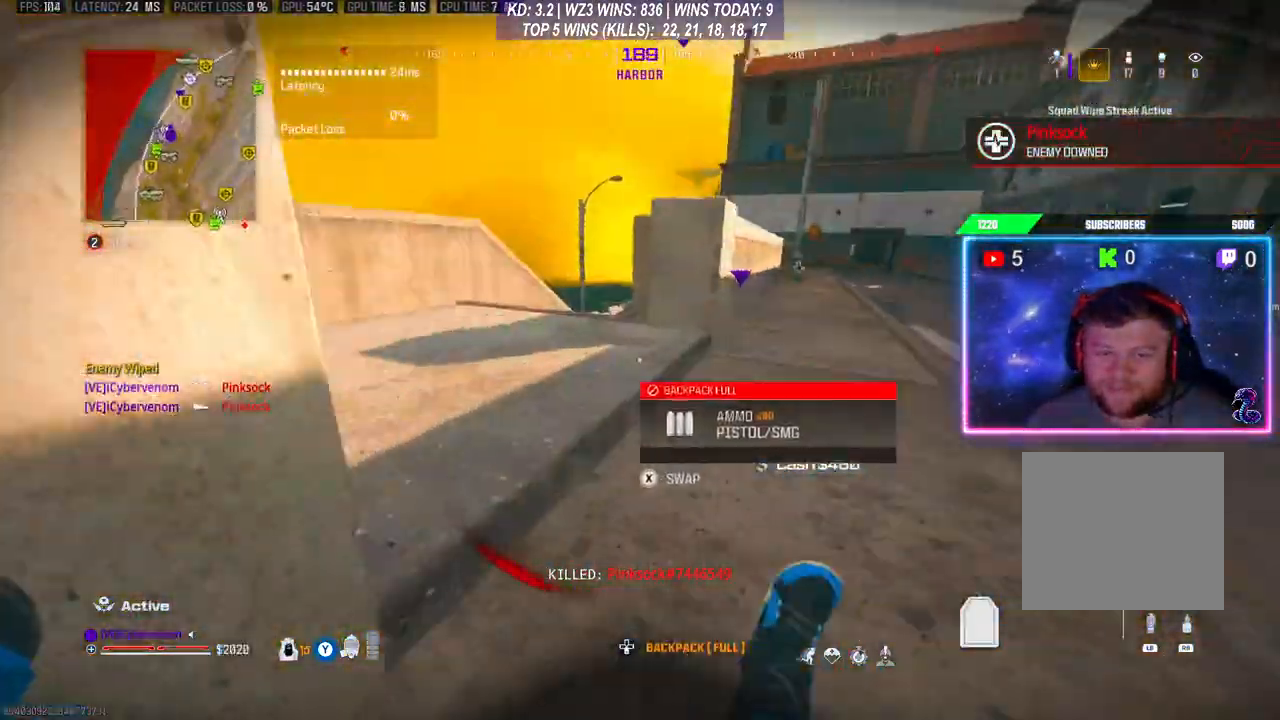
{"buttons": ["L3"], "left_stick": "up", "right_stick": "right", "events": [[133, "L3", "up"], [133, "right_stick", "left"], [233, "right_stick", "center"], [300, "right_stick", "right"], [367, "L3", "down"]]}
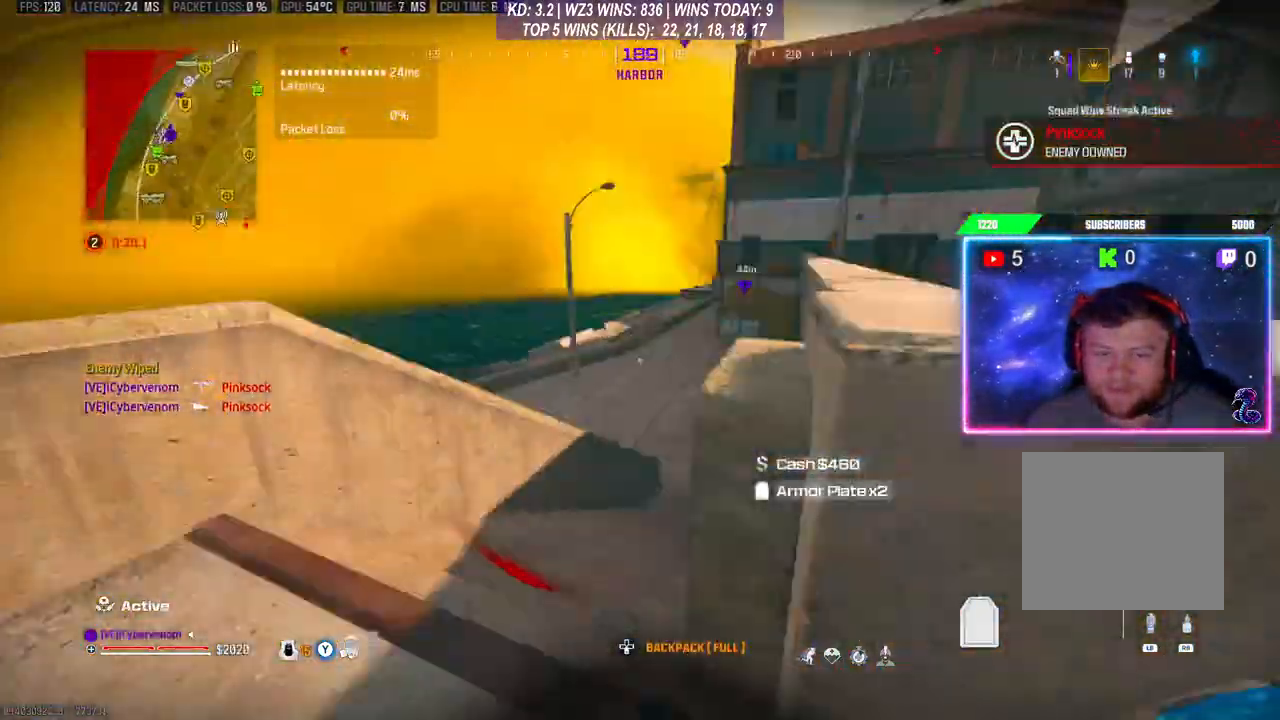
{"buttons": [], "left_stick": "up", "right_stick": "center", "events": [[100, "L3", "up"], [100, "R3", "down"], [100, "right_stick", "center"], [200, "R3", "up"]]}
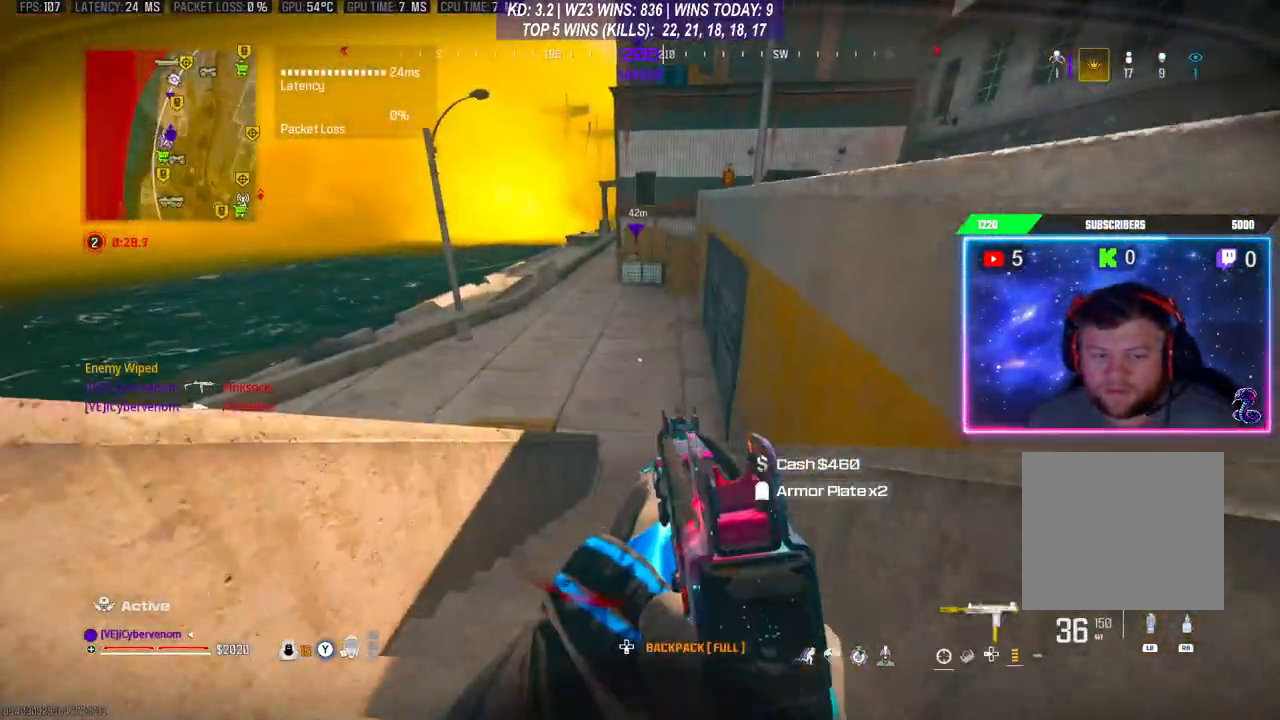
{"buttons": ["L3"], "left_stick": "up", "right_stick": "center", "events": [[67, "X", "down"], [167, "L3", "down"], [167, "X", "up"], [200, "X", "down"], [233, "L3", "up"], [267, "X", "up"], [300, "L3", "down"], [367, "L3", "up"], [467, "L3", "down"]]}
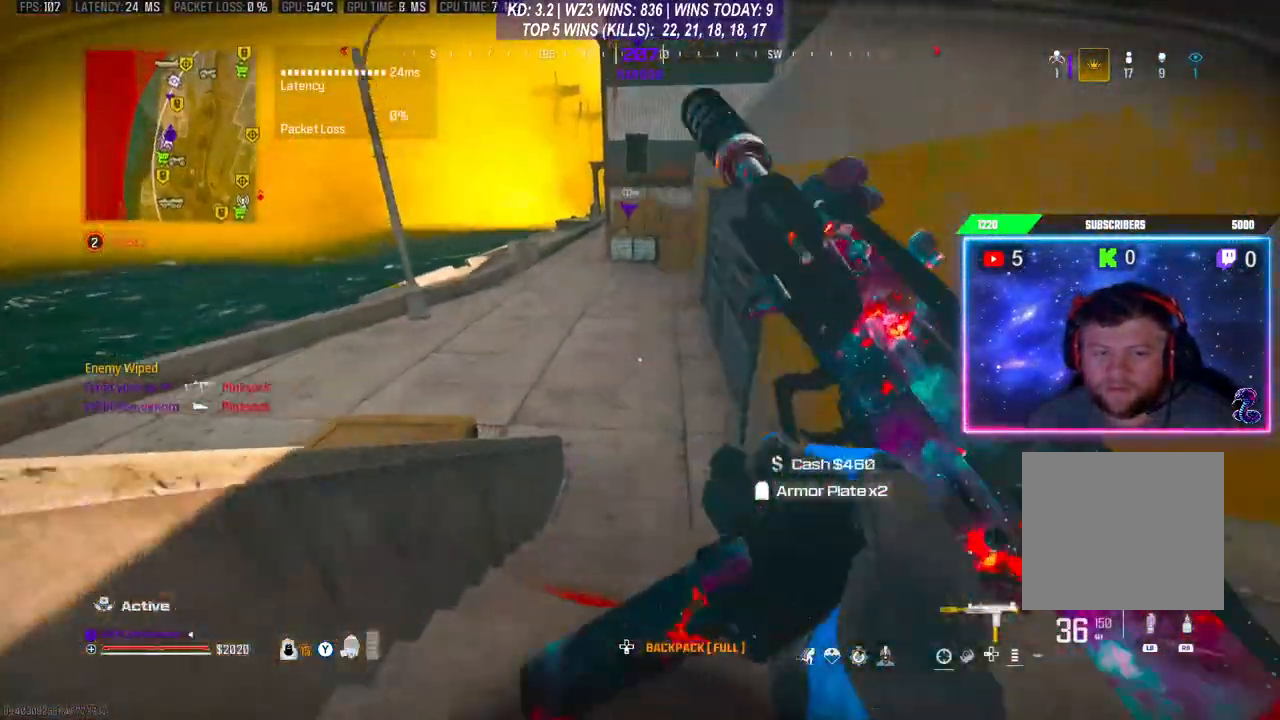
{"buttons": [], "left_stick": "up", "right_stick": "center", "events": [[67, "L3", "up"], [200, "R3", "down"], [267, "R3", "up"], [367, "R3", "down"], [467, "R3", "up"]]}
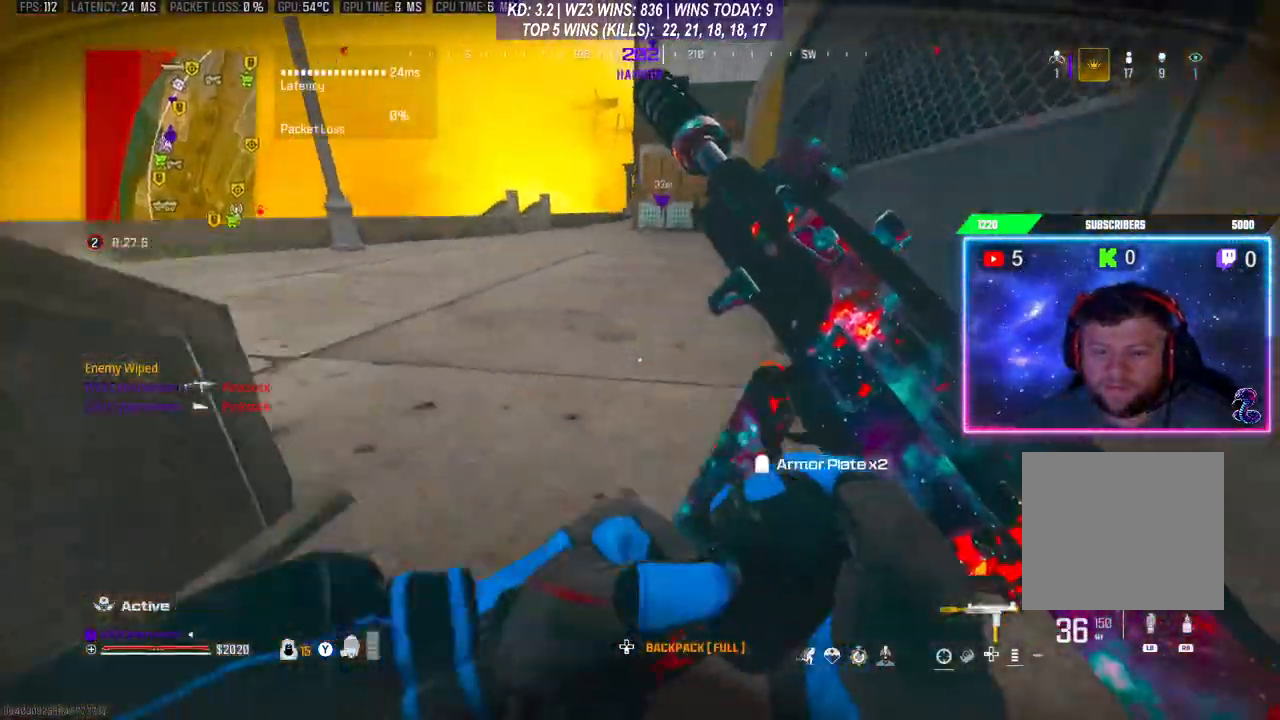
{"buttons": [], "left_stick": "up", "right_stick": "center", "events": [[67, "L3", "down"], [333, "L3", "up"]]}
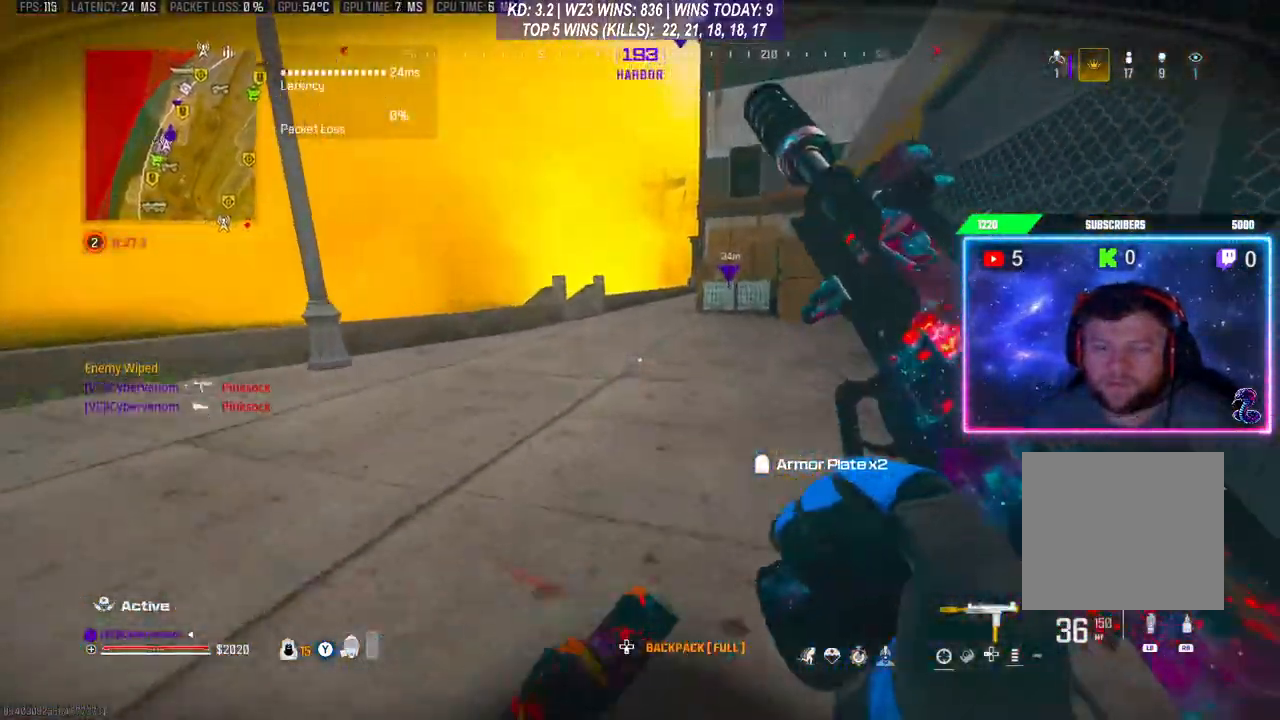
{"buttons": [], "left_stick": "up", "right_stick": "center", "events": [[200, "DPAD_DOWN", "down"], [300, "DPAD_DOWN", "up"]]}
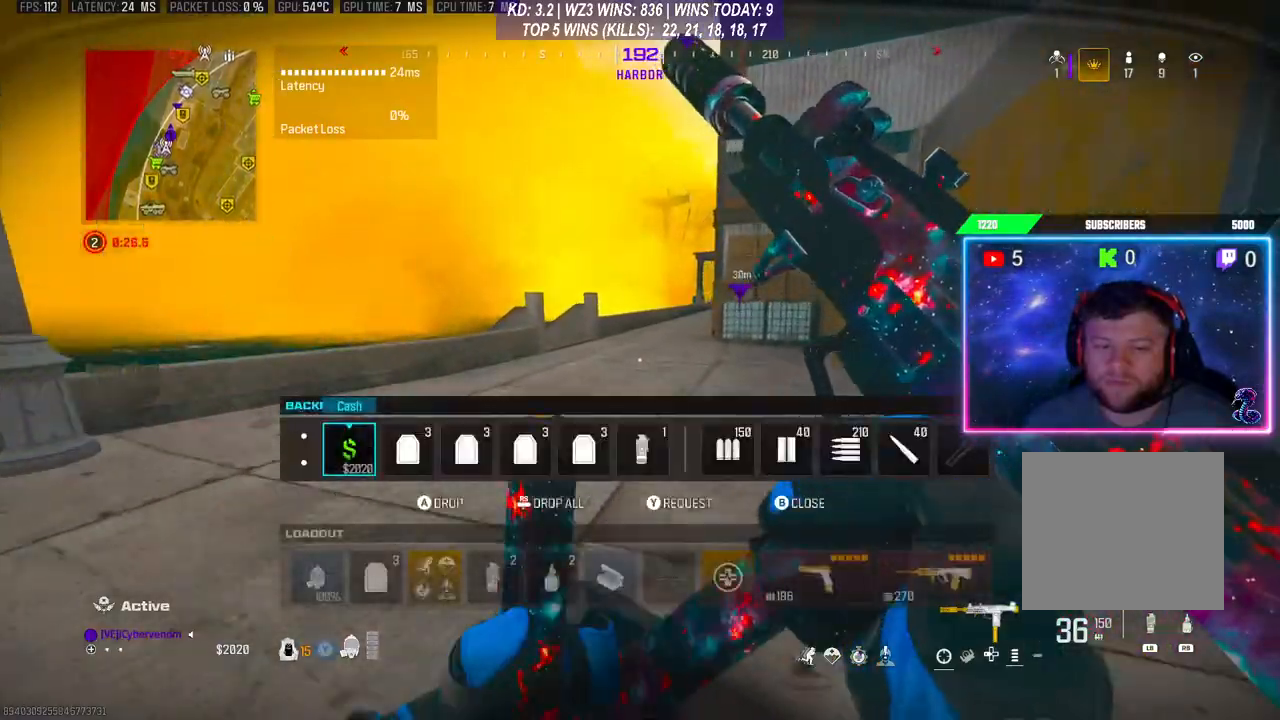
{"buttons": [], "left_stick": "up", "right_stick": "center", "events": [[267, "B", "down"], [333, "B", "up"]]}
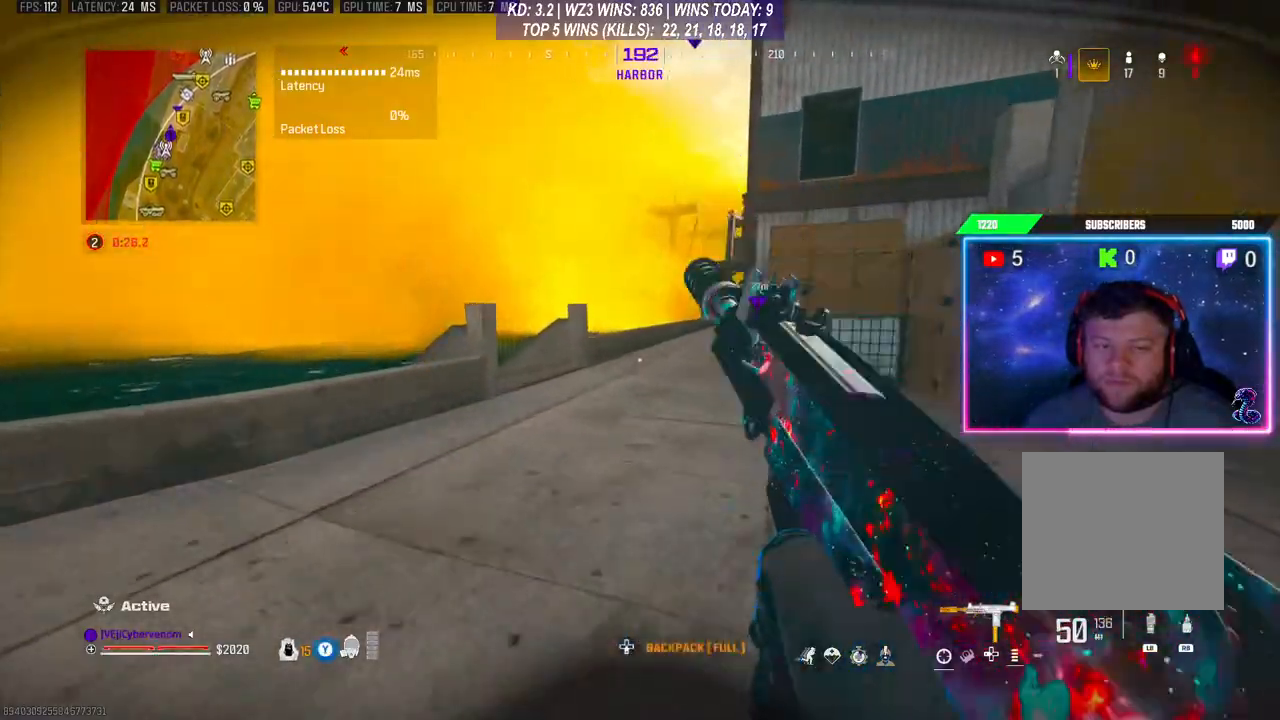
{"buttons": [], "left_stick": "down-left", "right_stick": "right", "events": [[300, "right_stick", "right"], [333, "left_stick", "down-left"]]}
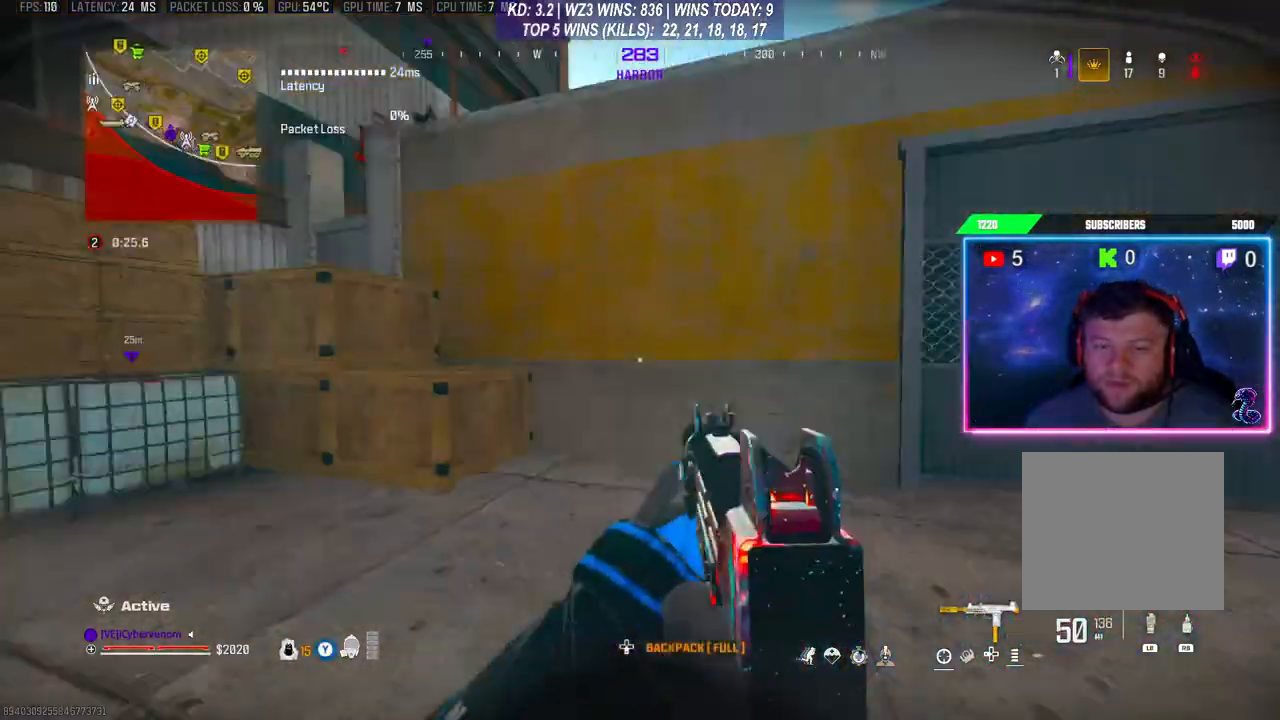
{"buttons": [], "left_stick": "down", "right_stick": "center", "events": [[67, "left_stick", "down"], [200, "right_stick", "center"]]}
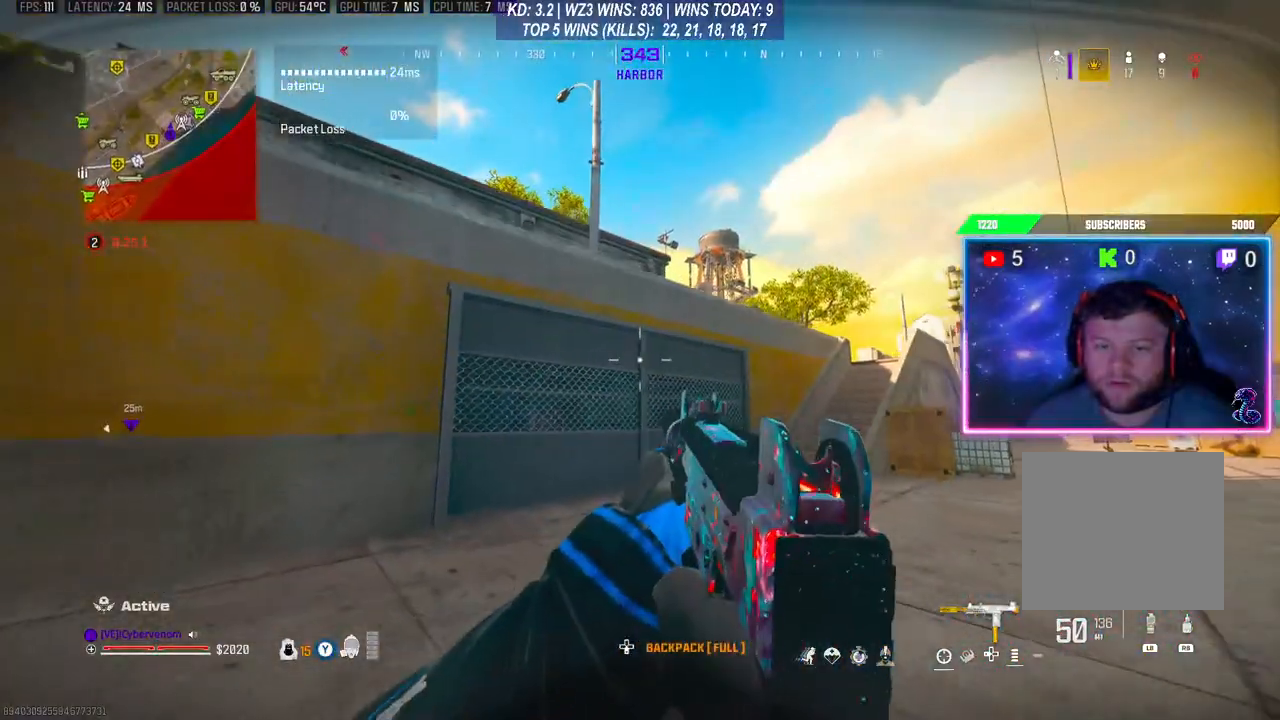
{"buttons": [], "left_stick": "down-left", "right_stick": "center", "events": [[267, "left_stick", "down-left"]]}
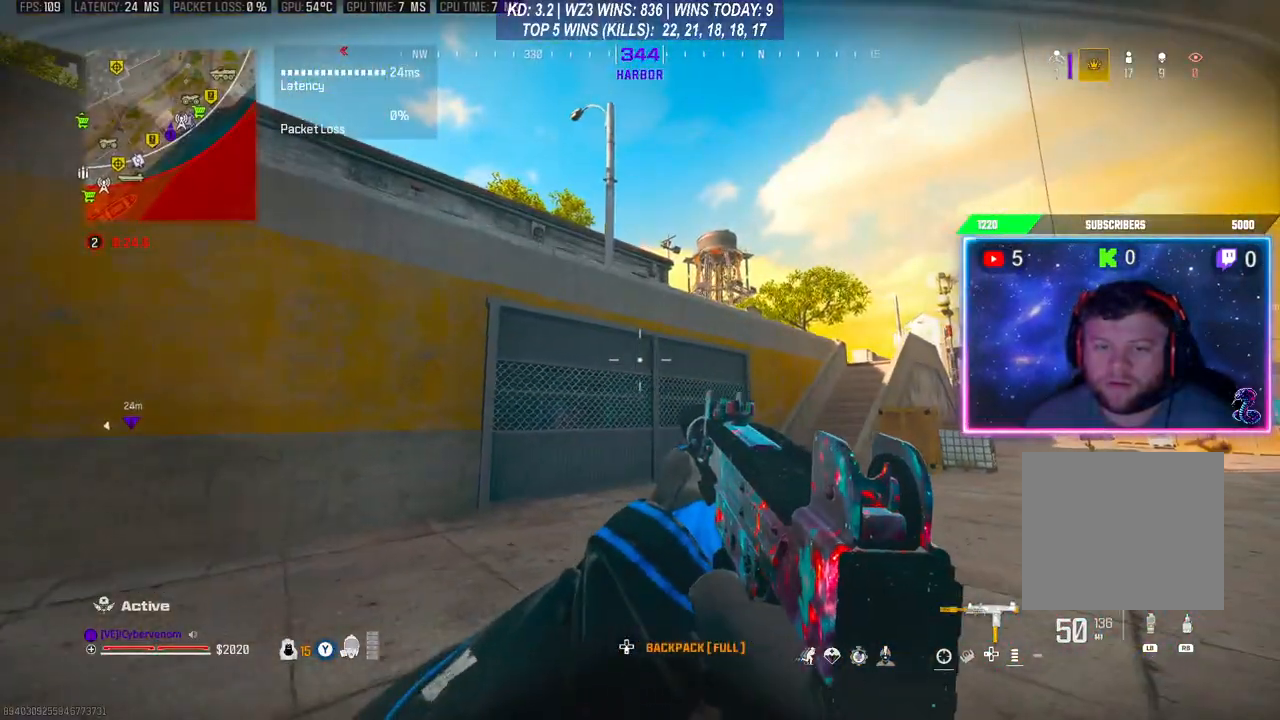
{"buttons": [], "left_stick": "left", "right_stick": "center", "events": [[133, "right_stick", "left"], [267, "left_stick", "left"], [400, "right_stick", "center"]]}
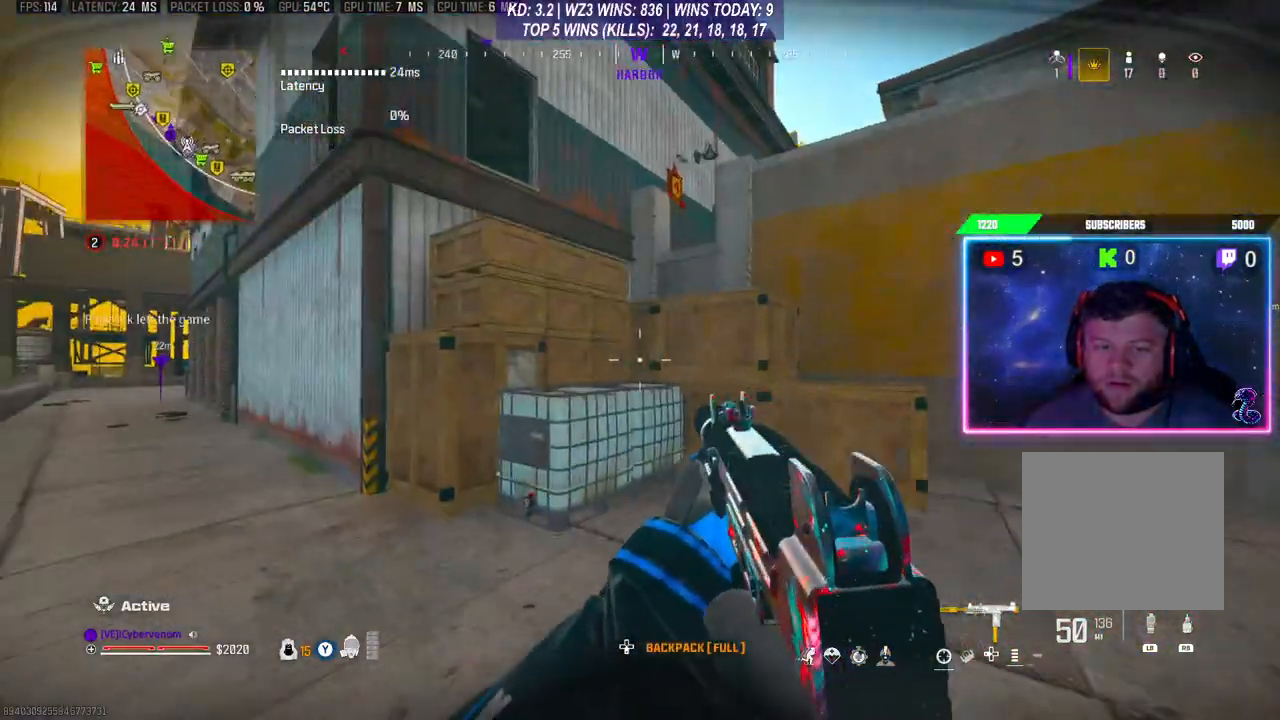
{"buttons": [], "left_stick": "left", "right_stick": "center", "events": []}
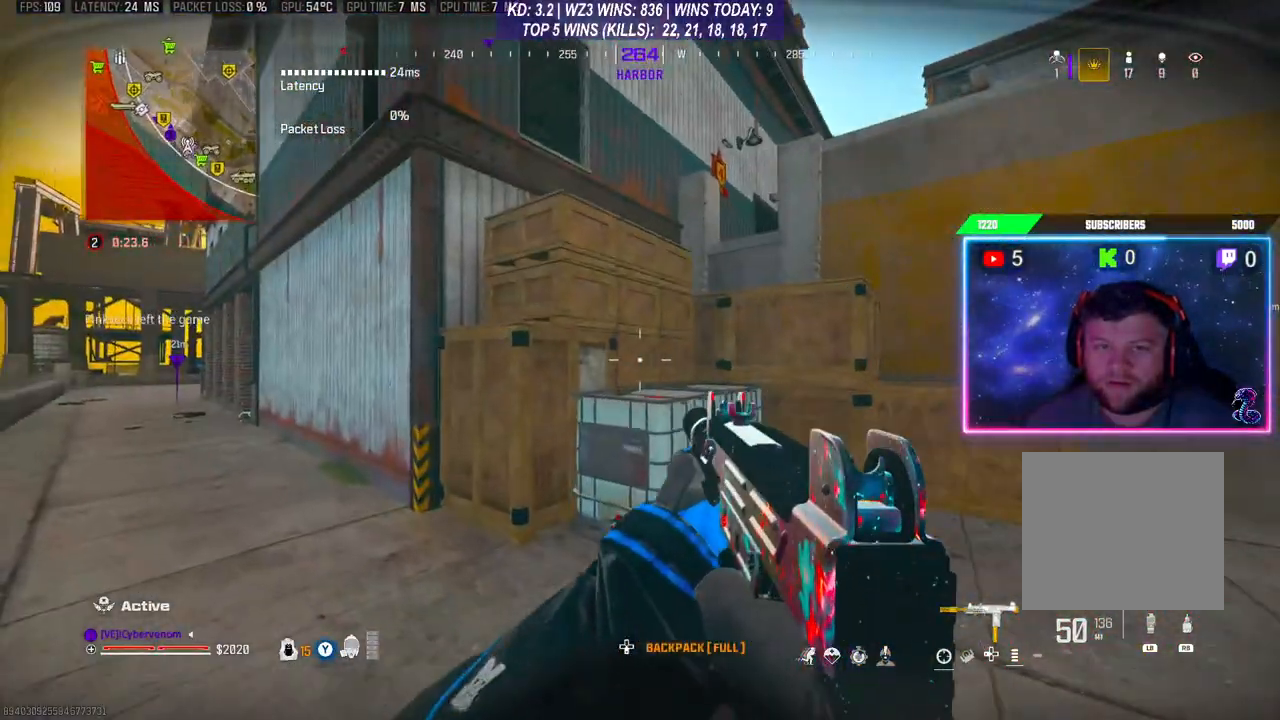
{"buttons": [], "left_stick": "left", "right_stick": "center", "events": []}
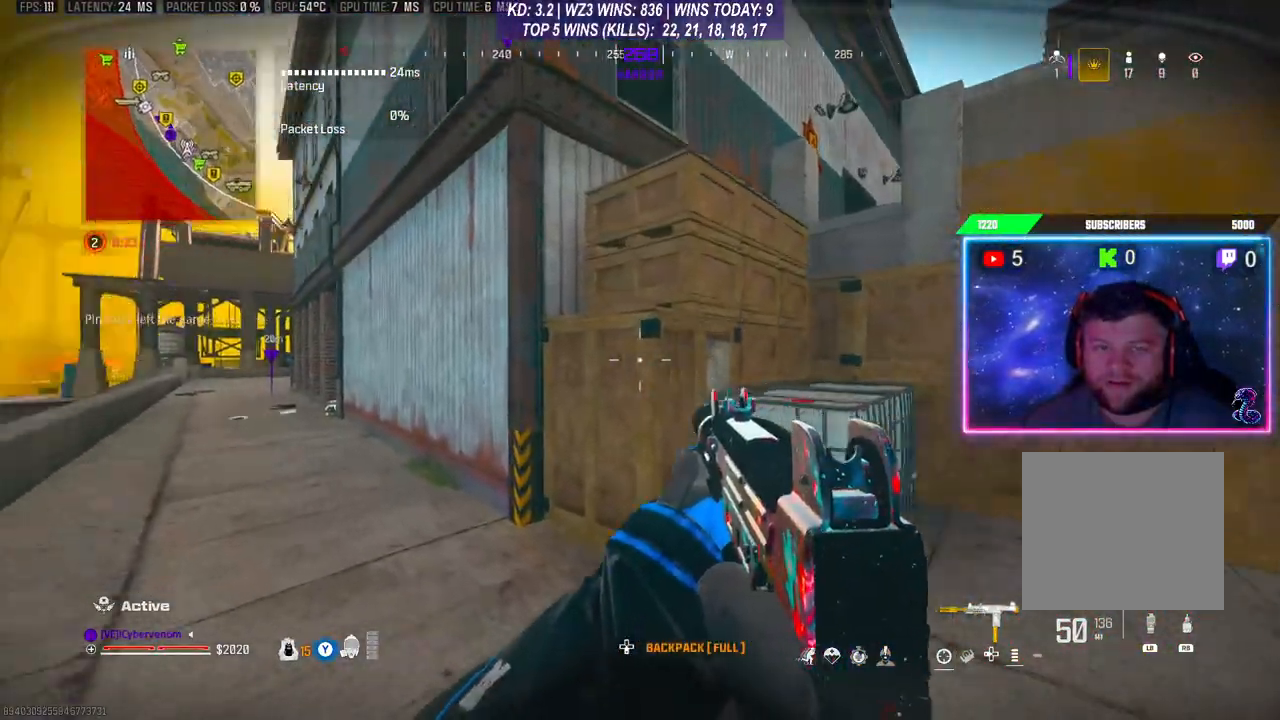
{"buttons": [], "left_stick": "up-left", "right_stick": "left", "events": [[267, "left_stick", "up-left"], [400, "right_stick", "left"]]}
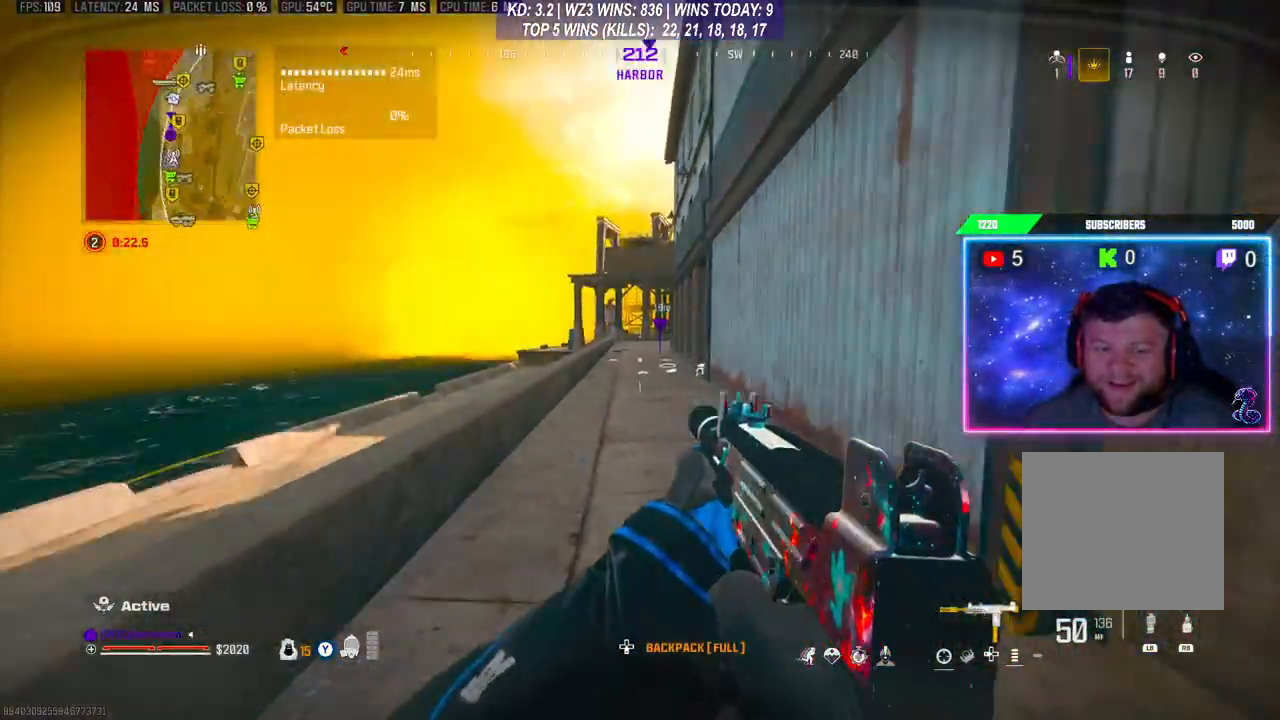
{"buttons": [], "left_stick": "left", "right_stick": "down", "events": [[167, "A", "down"], [200, "right_stick", "down-left"], [267, "A", "up"], [367, "A", "down"], [367, "left_stick", "left"], [367, "right_stick", "down"], [433, "A", "up"]]}
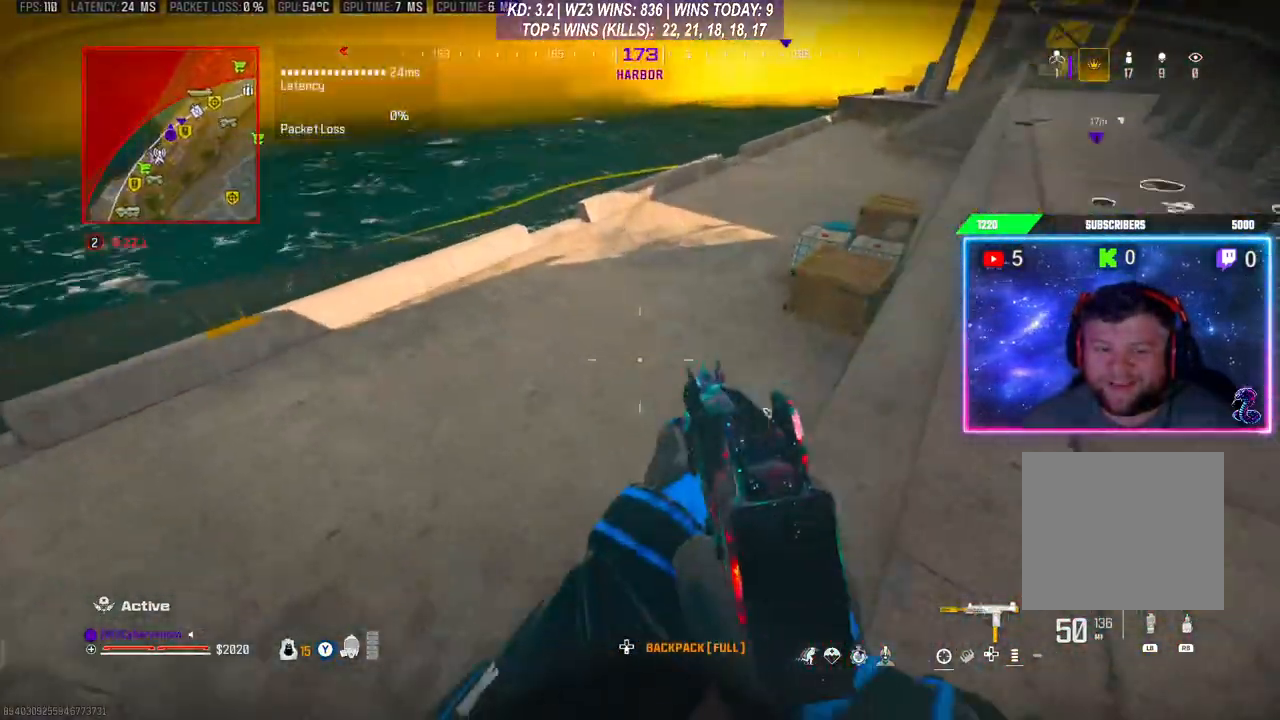
{"buttons": [], "left_stick": "down-right", "right_stick": "right", "events": [[200, "left_stick", "center"], [200, "right_stick", "center"], [400, "left_stick", "down-right"], [400, "right_stick", "right"]]}
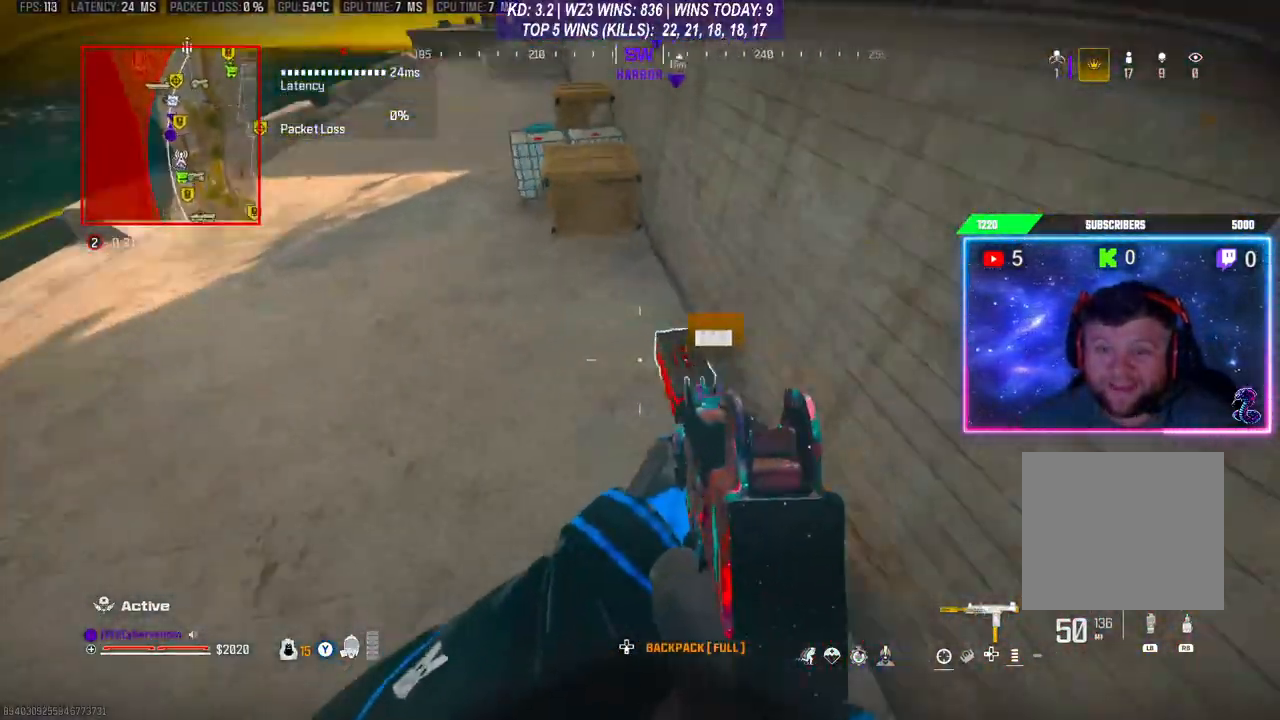
{"buttons": ["X"], "left_stick": "up", "right_stick": "center", "events": [[233, "left_stick", "up"], [333, "L3", "down"], [333, "right_stick", "center"], [433, "L3", "up"], [500, "X", "down"]]}
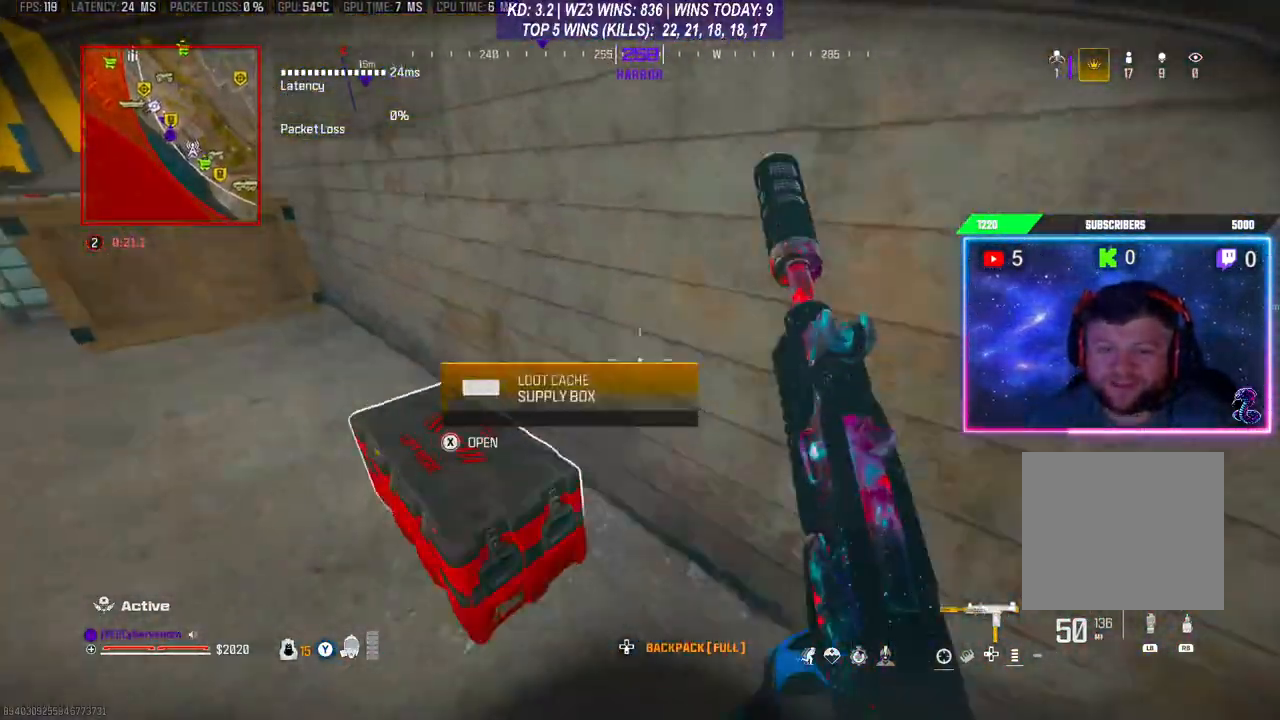
{"buttons": [], "left_stick": "down-left", "right_stick": "left", "events": [[33, "X", "up"], [33, "left_stick", "down-left"], [133, "X", "down"], [167, "X", "up"], [367, "right_stick", "left"]]}
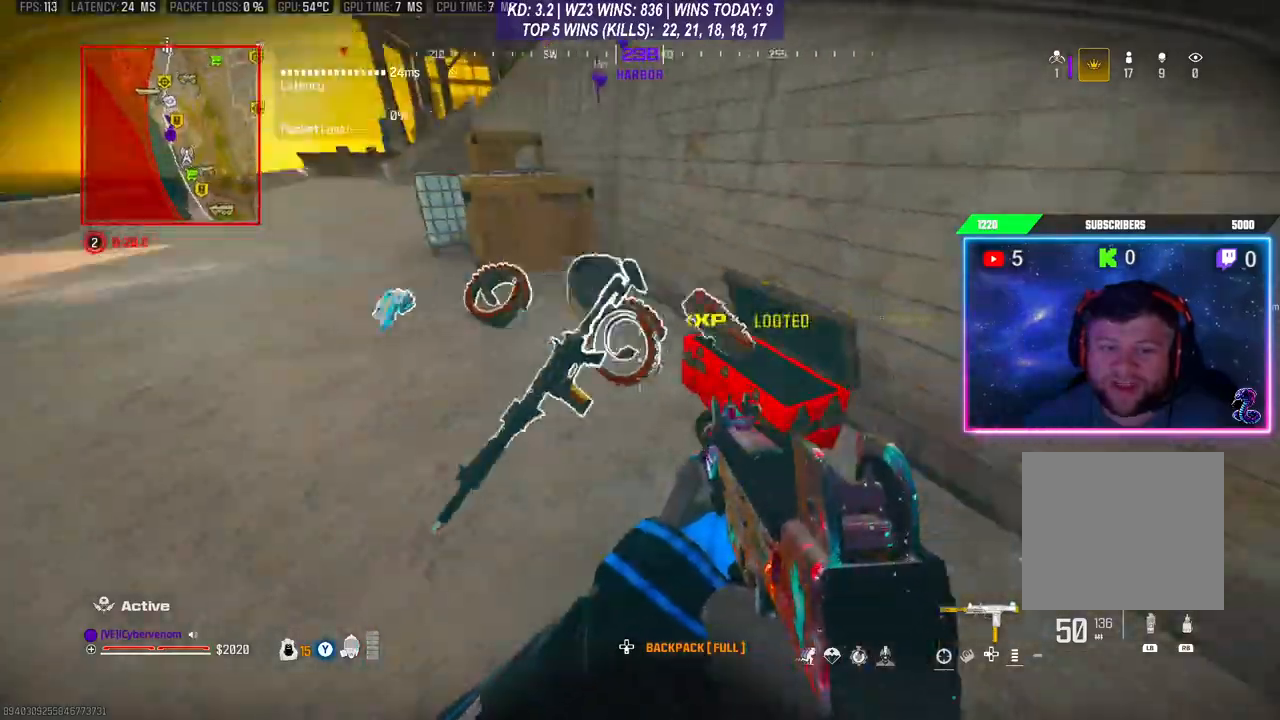
{"buttons": [], "left_stick": "center", "right_stick": "center", "events": [[67, "left_stick", "up"], [100, "L3", "down"], [167, "L3", "up"], [233, "left_stick", "center"], [333, "right_stick", "center"], [400, "right_stick", "right"], [500, "right_stick", "center"]]}
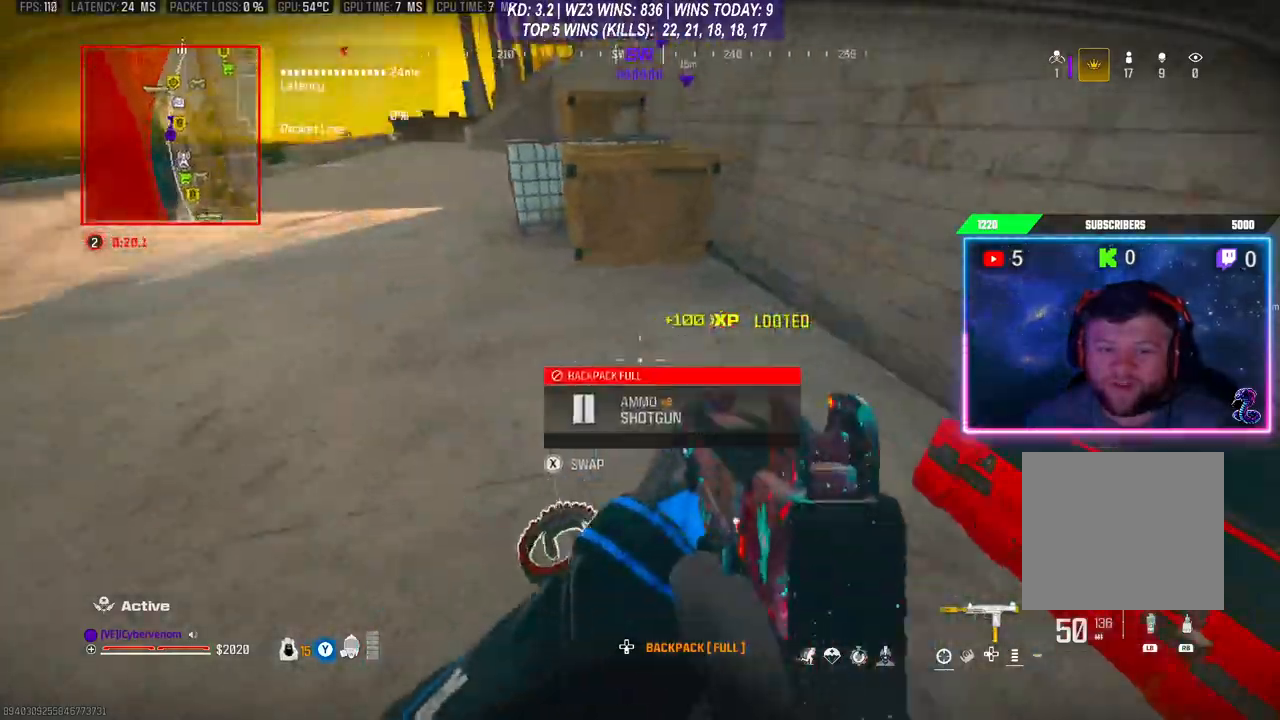
{"buttons": [], "left_stick": "up", "right_stick": "center", "events": [[33, "left_stick", "up-left"], [100, "L3", "down"], [100, "left_stick", "up"], [333, "L3", "up"]]}
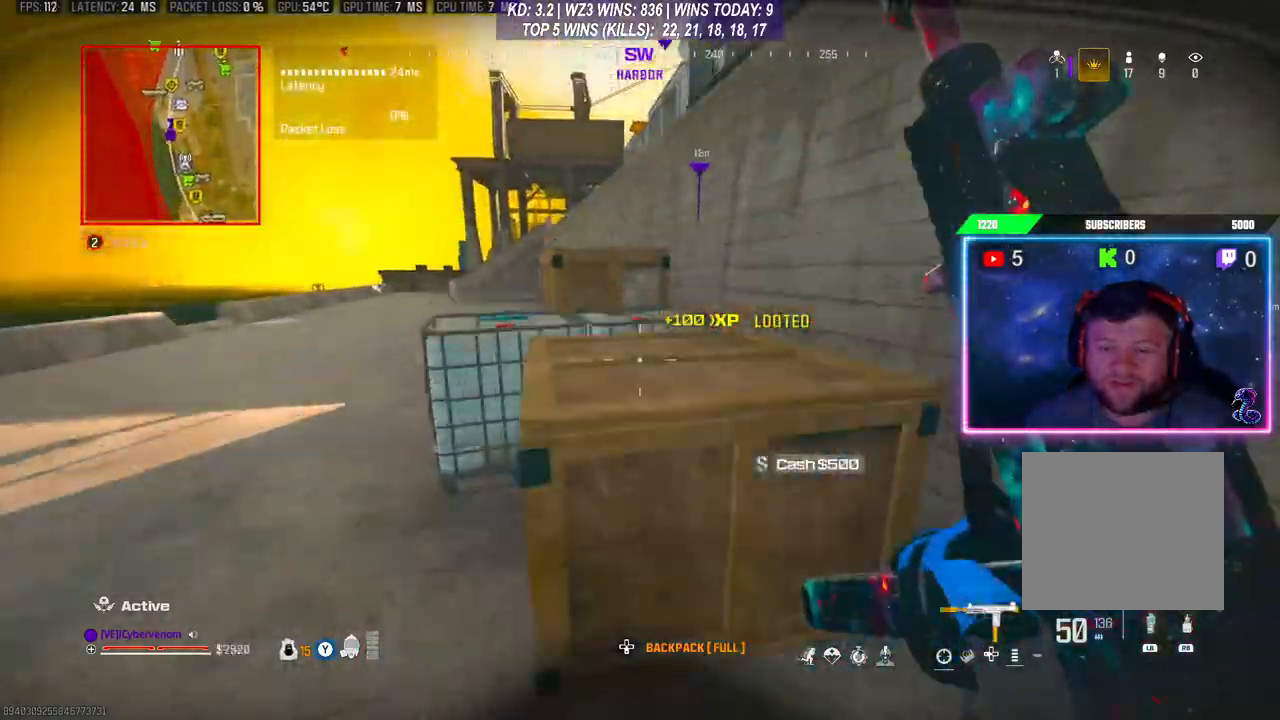
{"buttons": [], "left_stick": "center", "right_stick": "center", "events": [[33, "A", "down"], [67, "L3", "down"], [133, "A", "up"], [167, "A", "down"], [267, "L3", "up"], [300, "A", "up"], [467, "left_stick", "center"]]}
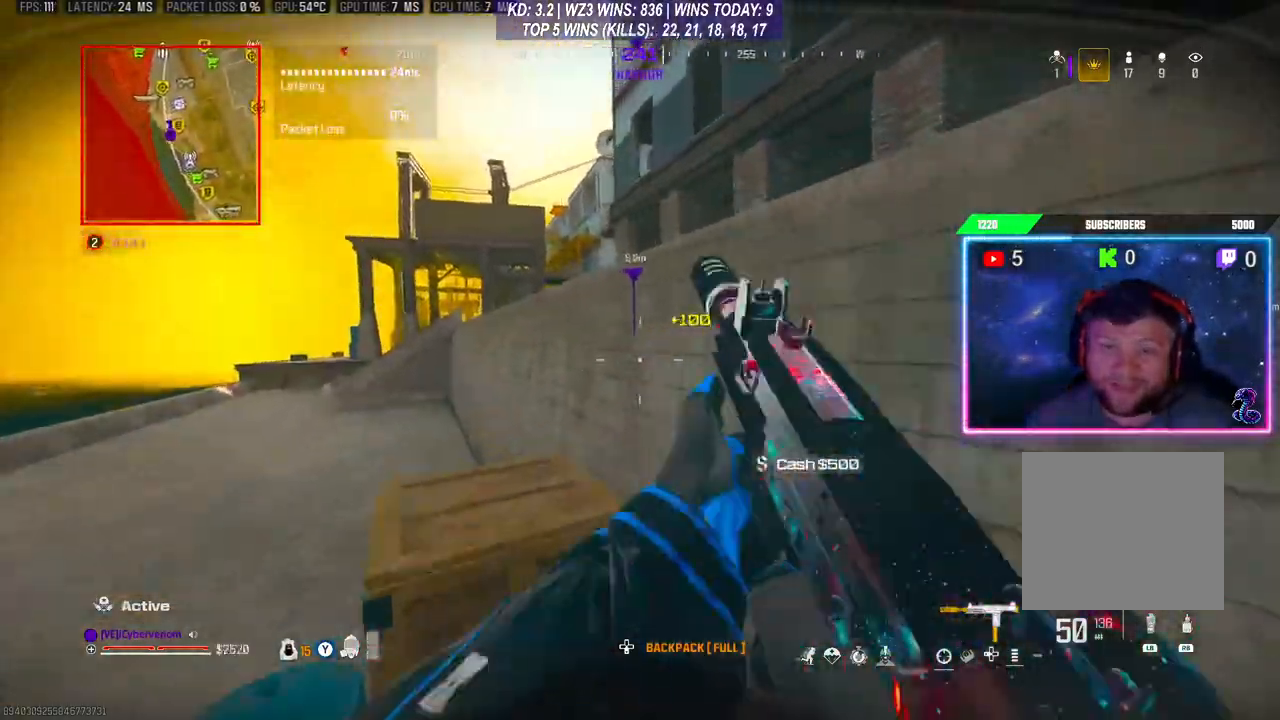
{"buttons": ["A"], "left_stick": "up", "right_stick": "right", "events": [[167, "L3", "down"], [167, "left_stick", "up"], [200, "right_stick", "right"], [233, "A", "down"], [367, "A", "up"], [400, "L3", "up"], [433, "A", "down"]]}
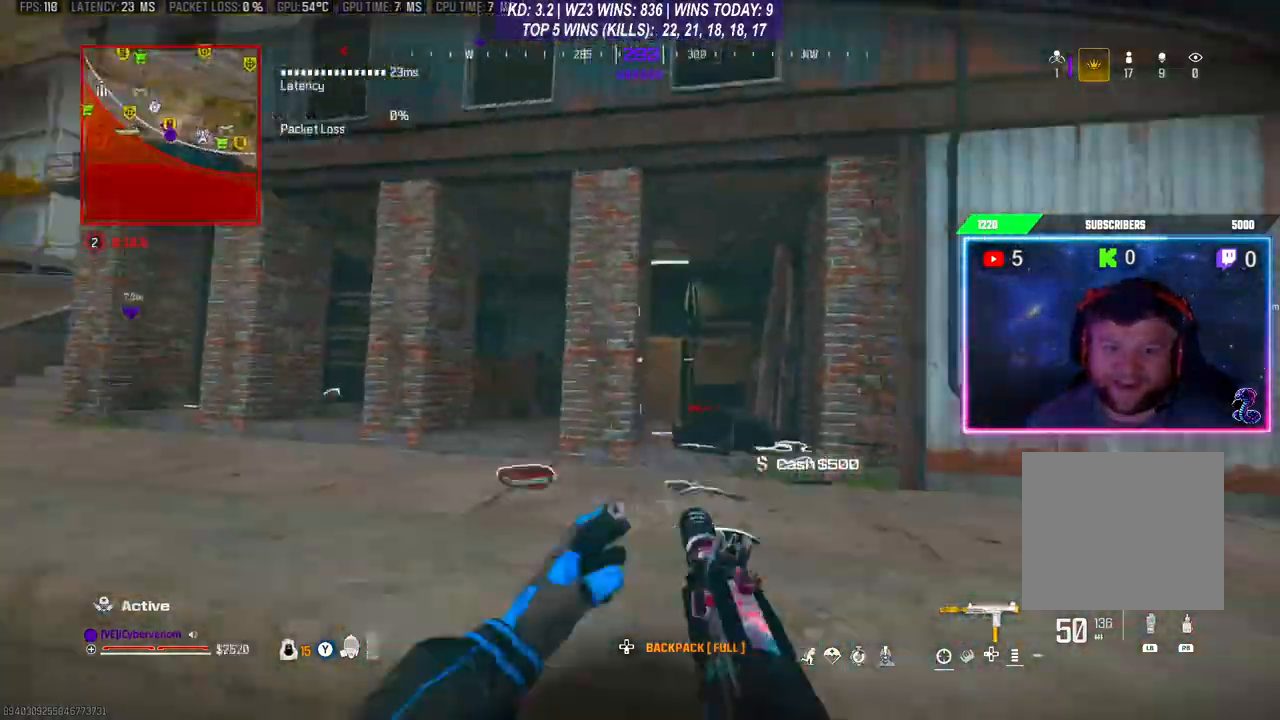
{"buttons": [], "left_stick": "up", "right_stick": "center", "events": [[33, "A", "up"], [67, "A", "down"], [67, "right_stick", "center"], [200, "A", "up"], [233, "A", "down"], [333, "A", "up"]]}
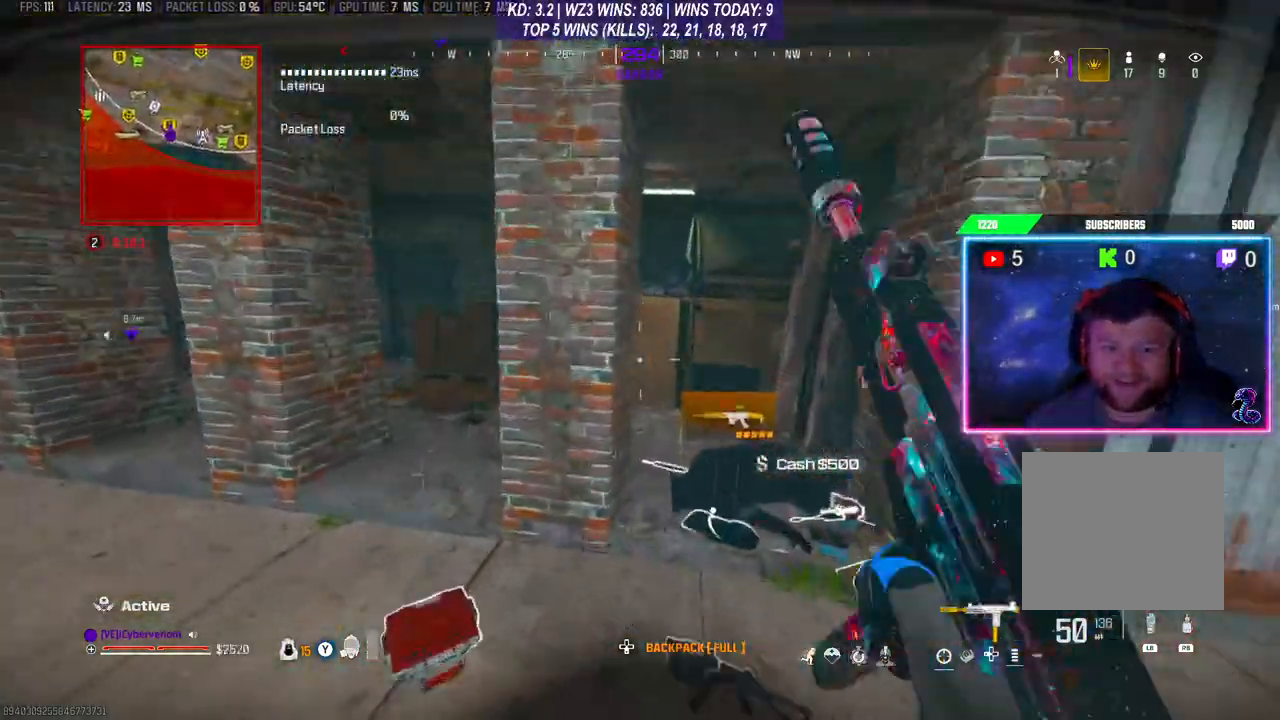
{"buttons": [], "left_stick": "center", "right_stick": "center", "events": [[33, "DPAD_DOWN", "down"], [33, "left_stick", "center"], [100, "DPAD_DOWN", "up"]]}
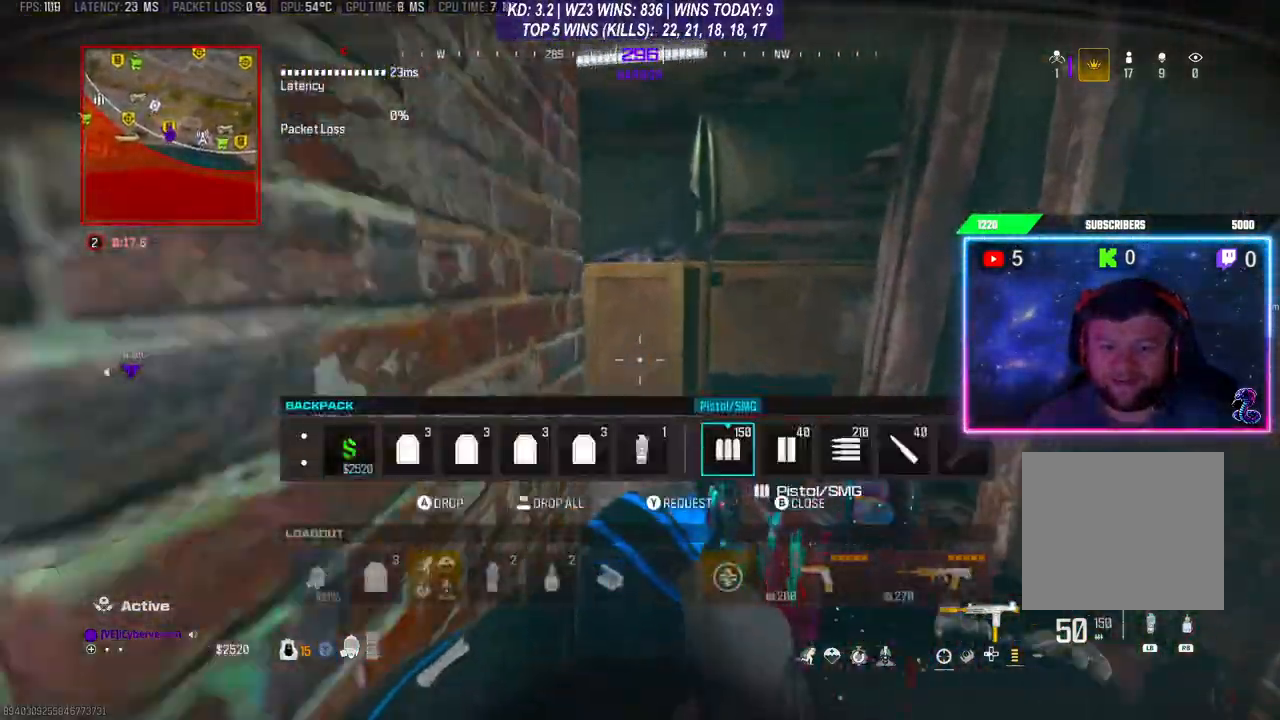
{"buttons": [], "left_stick": "center", "right_stick": "left", "events": [[167, "left_stick", "up"], [233, "L3", "down"], [367, "L3", "up"], [367, "left_stick", "center"], [367, "right_stick", "down-left"], [467, "right_stick", "left"]]}
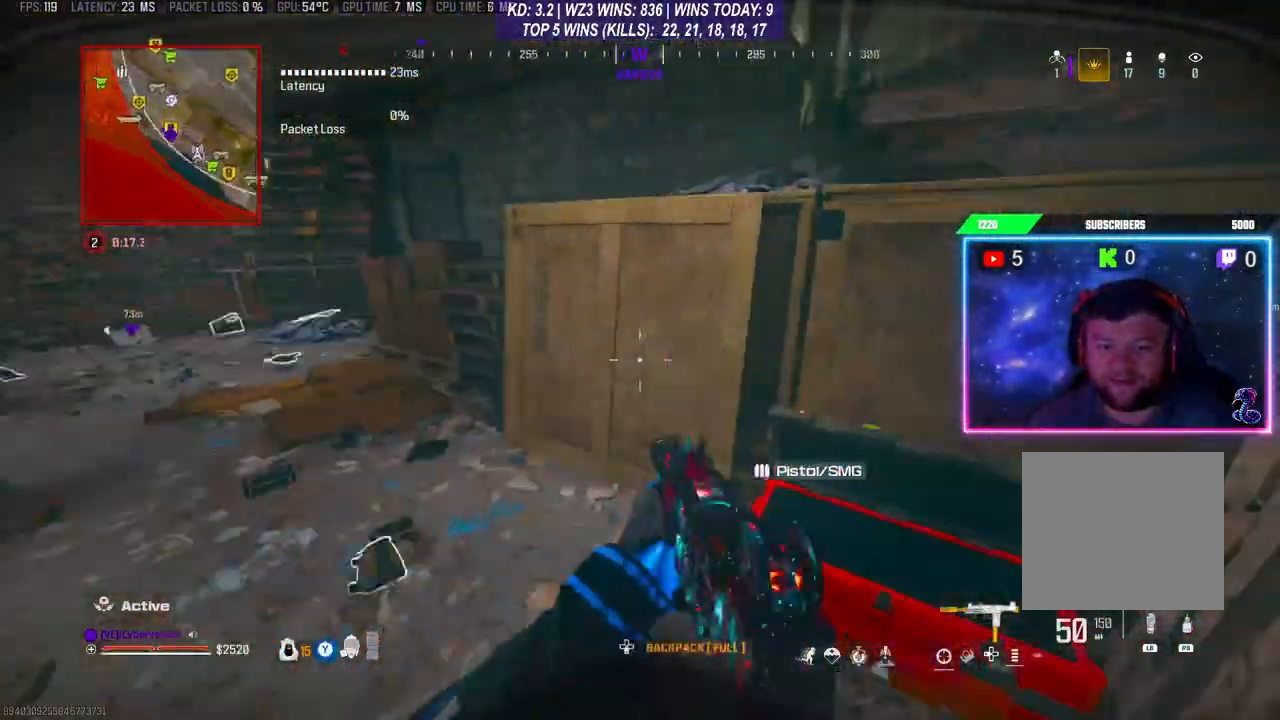
{"buttons": [], "left_stick": "down-left", "right_stick": "left", "events": [[100, "right_stick", "center"], [333, "left_stick", "up"], [333, "right_stick", "left"], [433, "left_stick", "left"], [500, "left_stick", "down-left"]]}
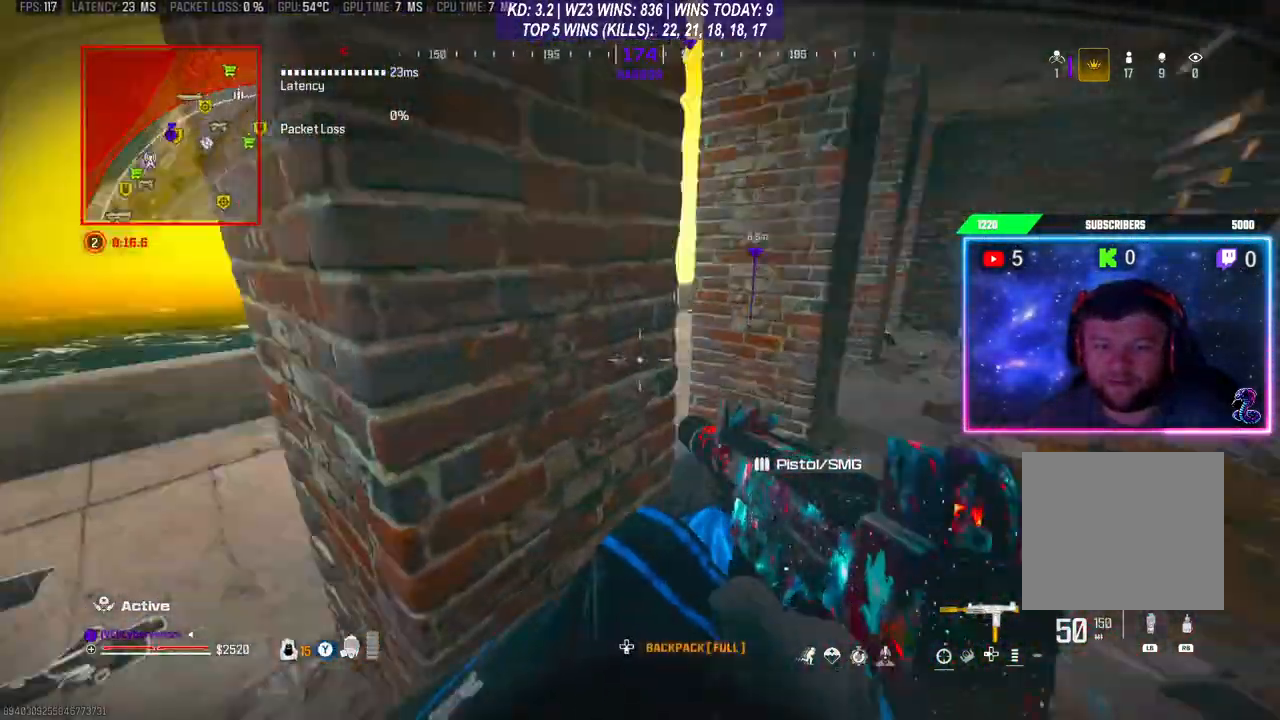
{"buttons": [], "left_stick": "up", "right_stick": "center", "events": [[100, "left_stick", "center"], [133, "right_stick", "right"], [200, "left_stick", "right"], [333, "L3", "down"], [367, "left_stick", "up"], [367, "right_stick", "center"], [433, "L3", "up"]]}
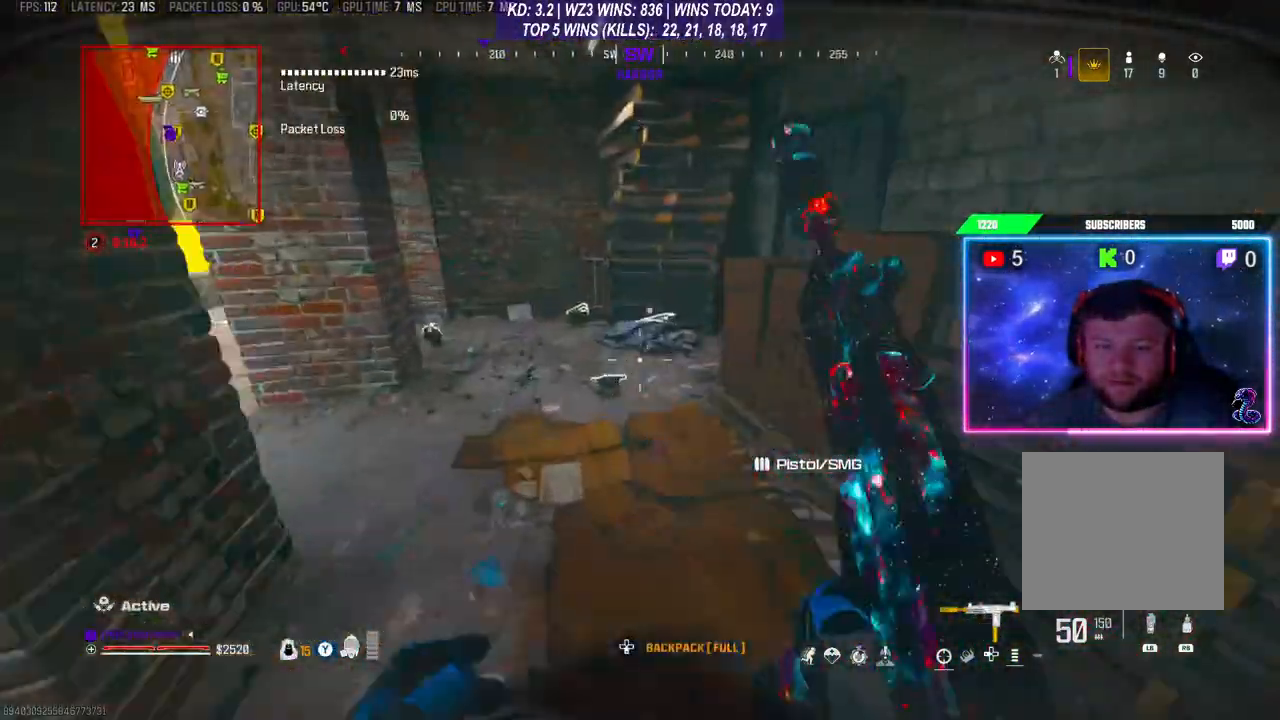
{"buttons": [], "left_stick": "up-left", "right_stick": "center", "events": [[100, "R3", "down"], [167, "R3", "up"], [200, "right_stick", "left"], [300, "A", "down"], [300, "left_stick", "up-left"], [400, "A", "up"], [433, "right_stick", "center"]]}